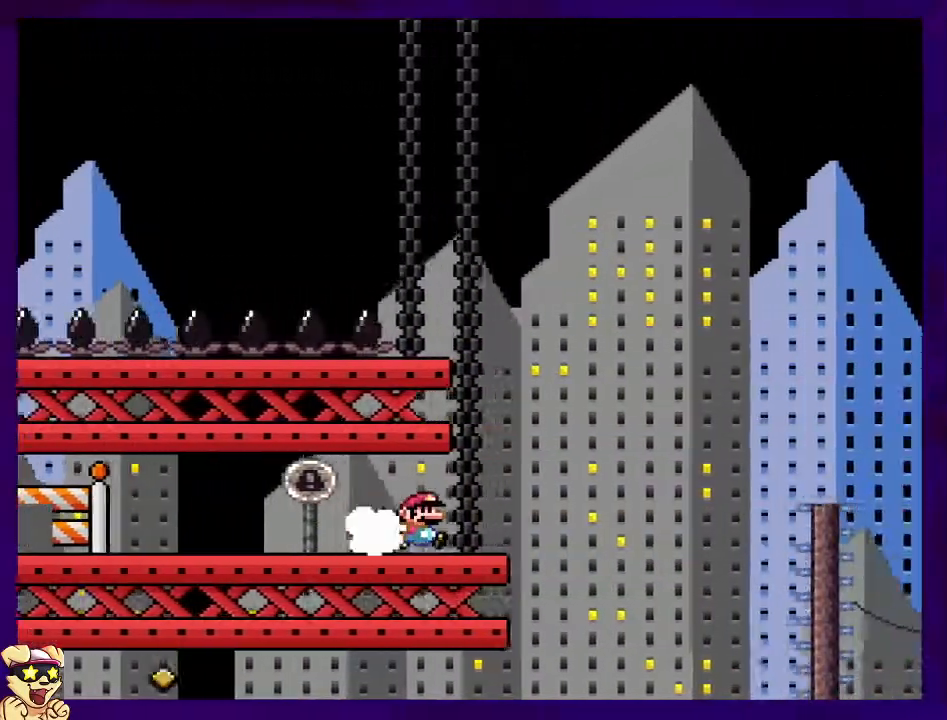
Gameplay with a controller (Nintendo layout); each line is a JSON object with the inputs held at the frame after it. "events" lists button and stick changes between this image and that frame as [ms after this image, input, new state], when the widget could be followed in between. Not read: L3 R3.
{"buttons": ["B", "X", "DPAD_RIGHT"], "events": [[50, "B", "down"]]}
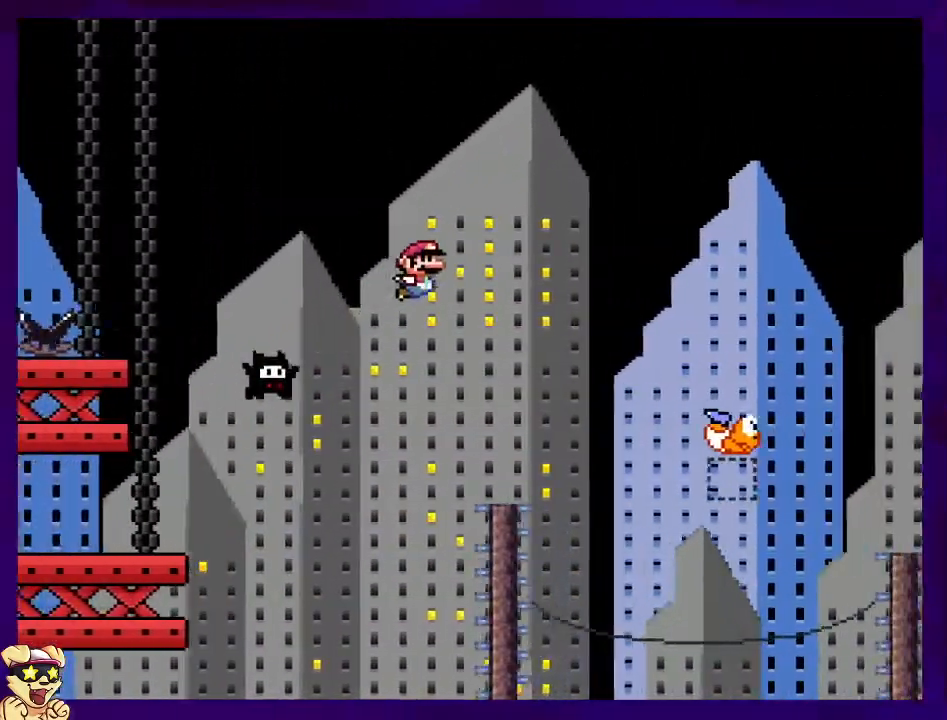
{"buttons": ["B", "X", "DPAD_RIGHT"], "events": []}
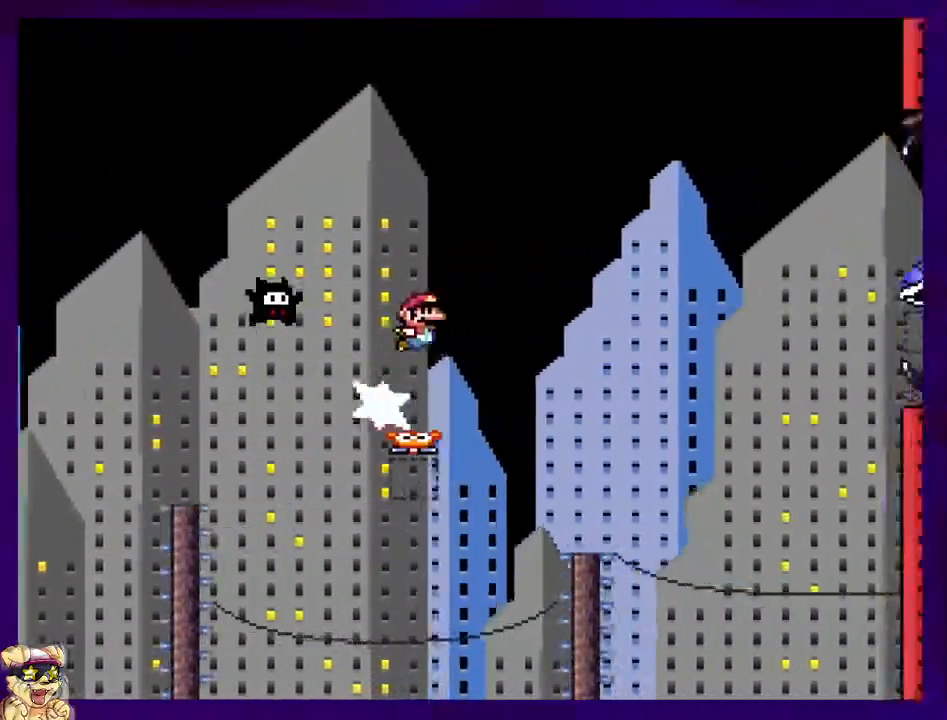
{"buttons": ["B", "X", "DPAD_RIGHT"], "events": []}
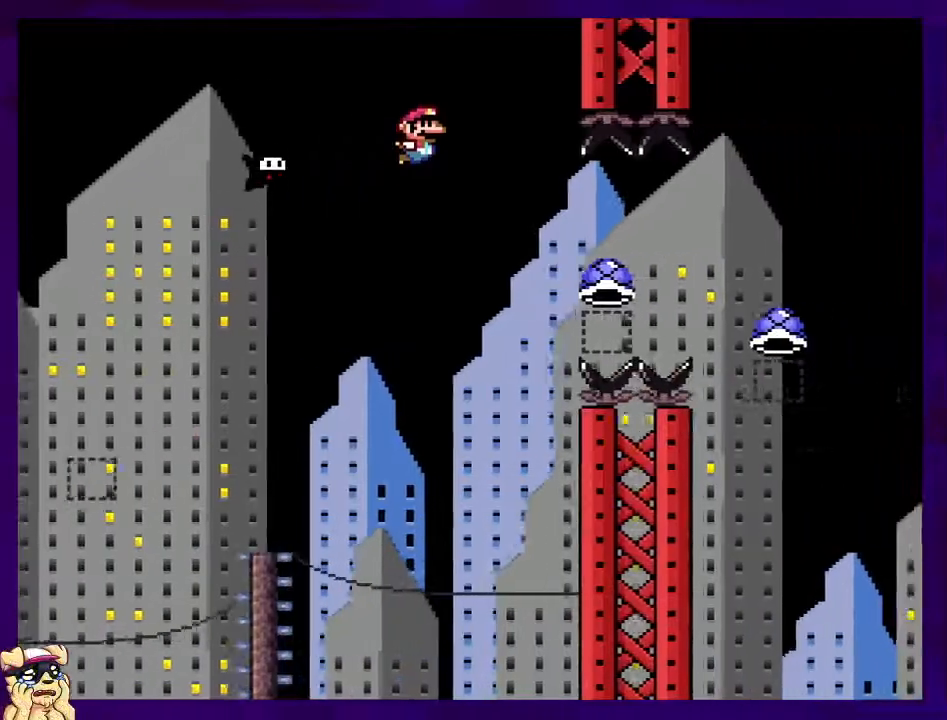
{"buttons": ["A", "X", "DPAD_RIGHT"], "events": [[66, "B", "up"], [100, "A", "down"]]}
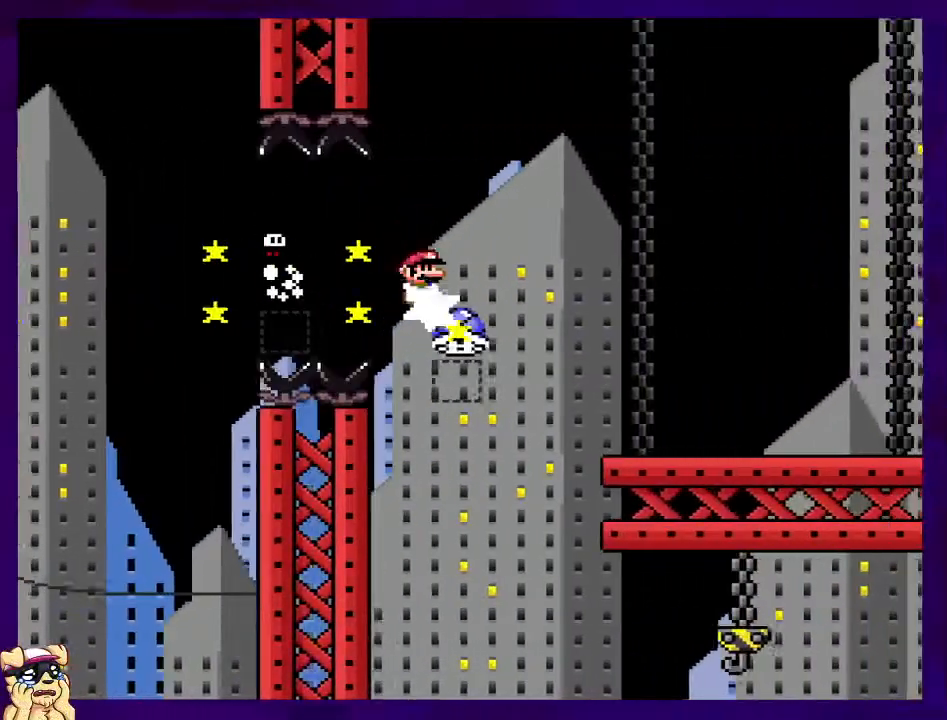
{"buttons": ["X", "DPAD_RIGHT"], "events": [[434, "A", "up"]]}
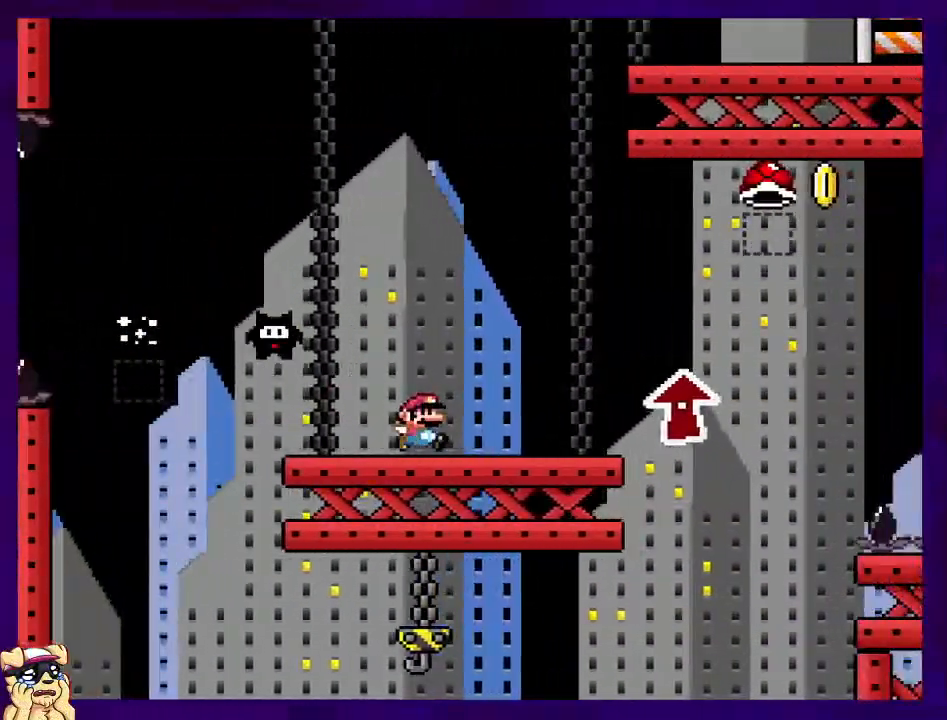
{"buttons": ["X", "DPAD_RIGHT"], "events": []}
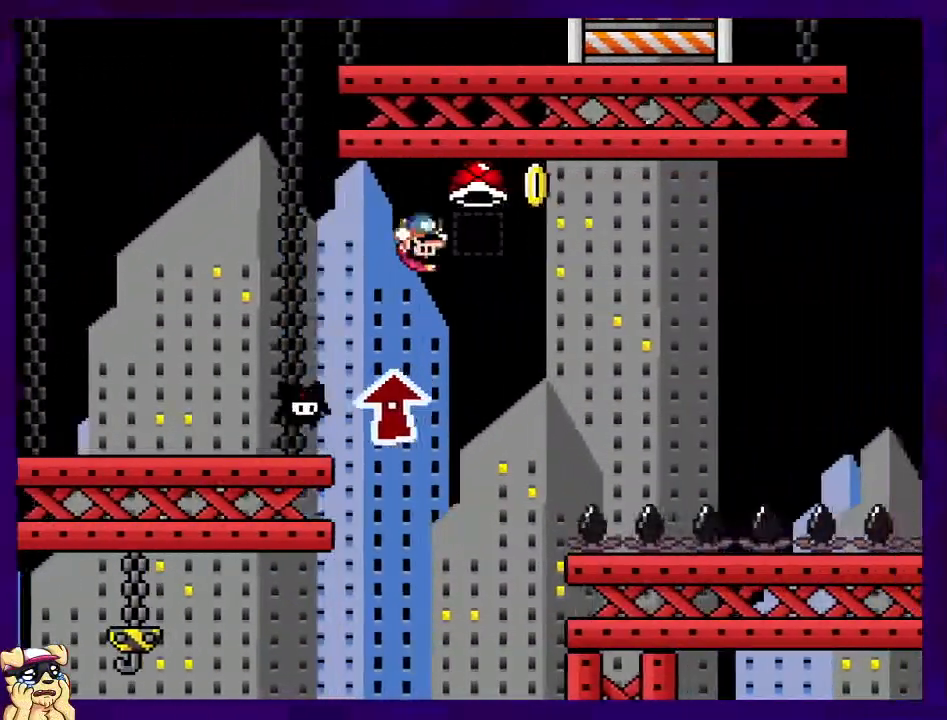
{"buttons": ["X", "DPAD_RIGHT"], "events": [[167, "X", "up"], [217, "X", "down"]]}
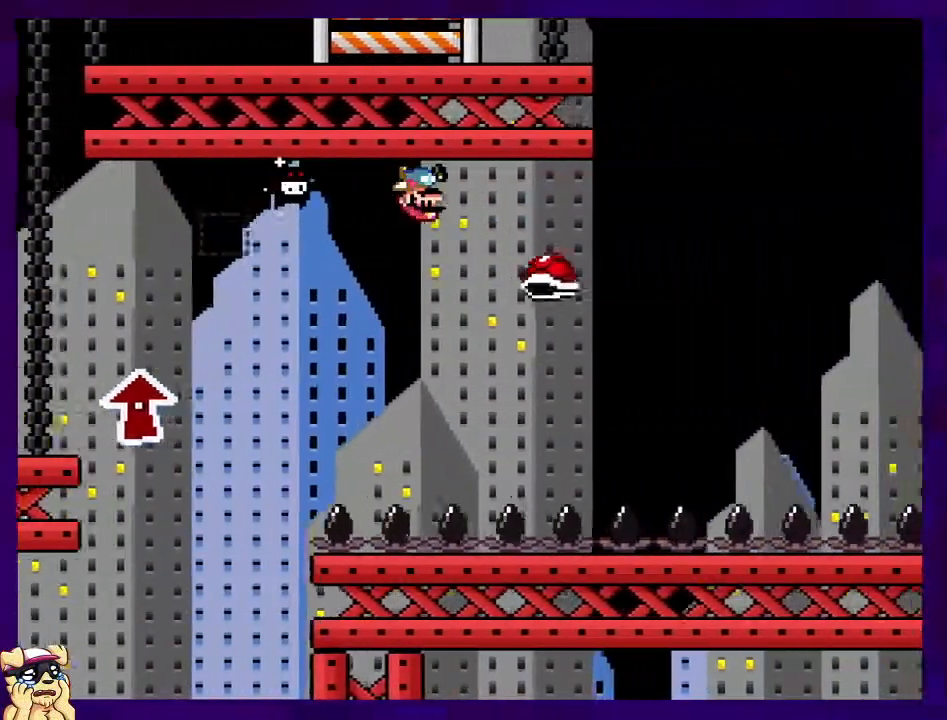
{"buttons": ["B", "X", "DPAD_RIGHT"], "events": [[217, "B", "down"]]}
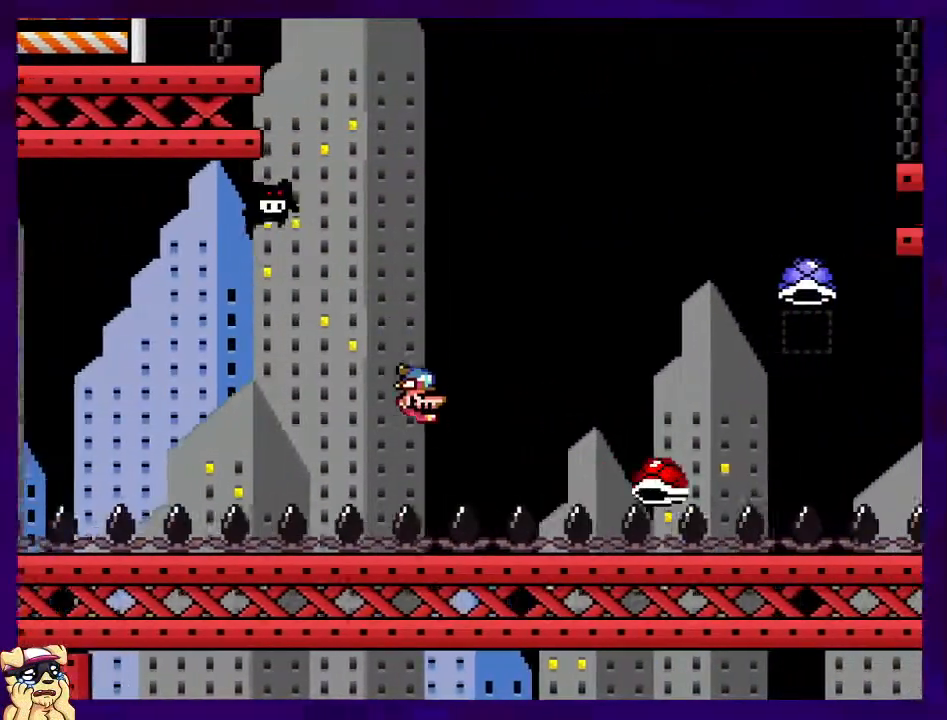
{"buttons": ["A", "X", "DPAD_RIGHT"], "events": [[434, "B", "up"], [451, "A", "down"]]}
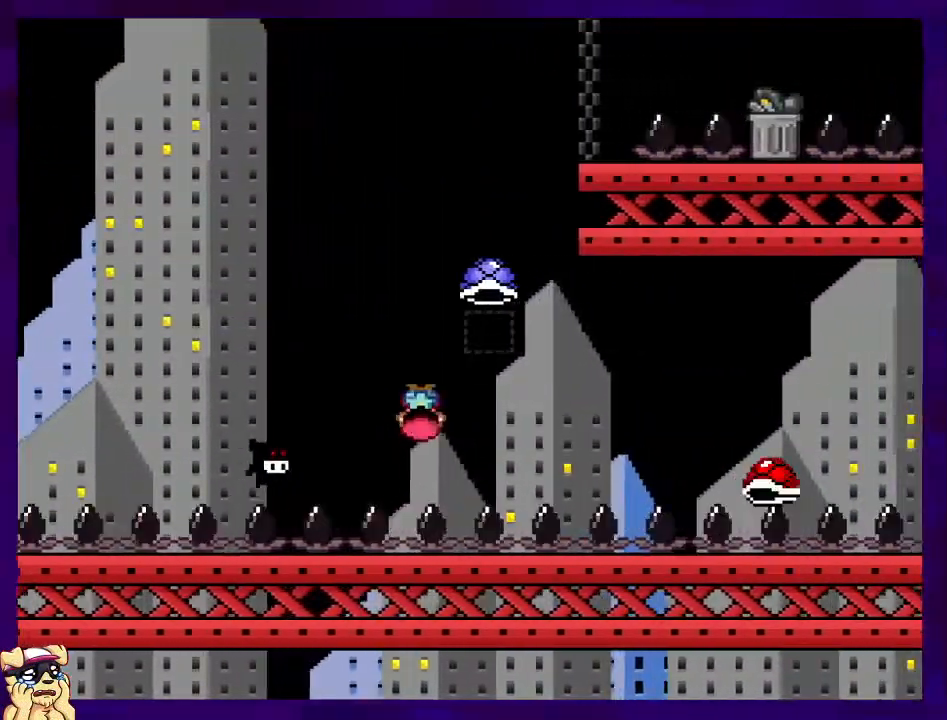
{"buttons": ["X", "DPAD_RIGHT"], "events": [[317, "A", "up"]]}
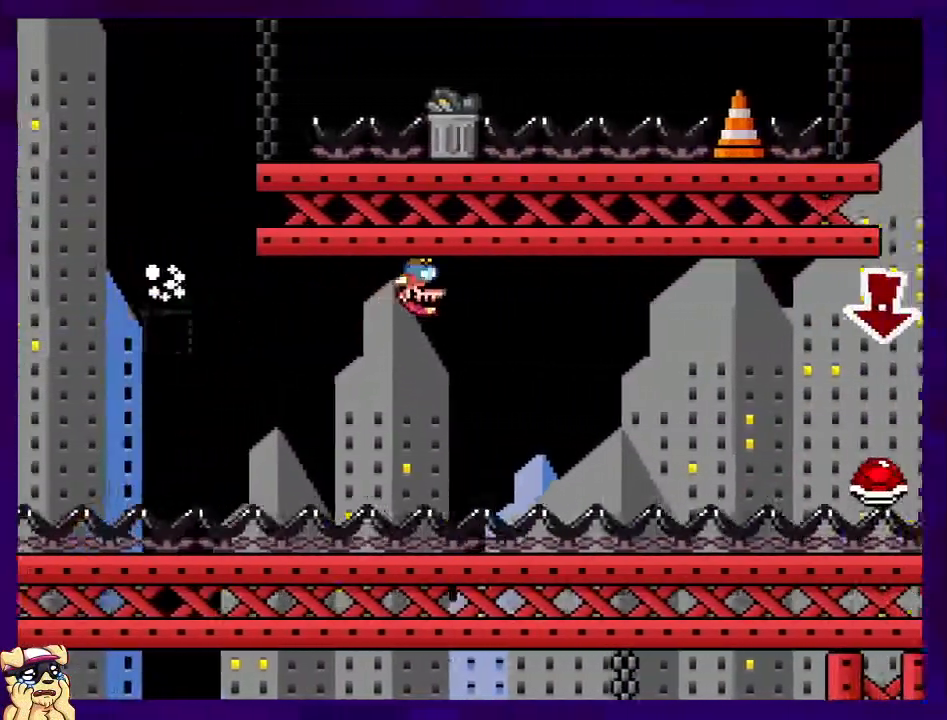
{"buttons": ["X", "DPAD_RIGHT"], "events": []}
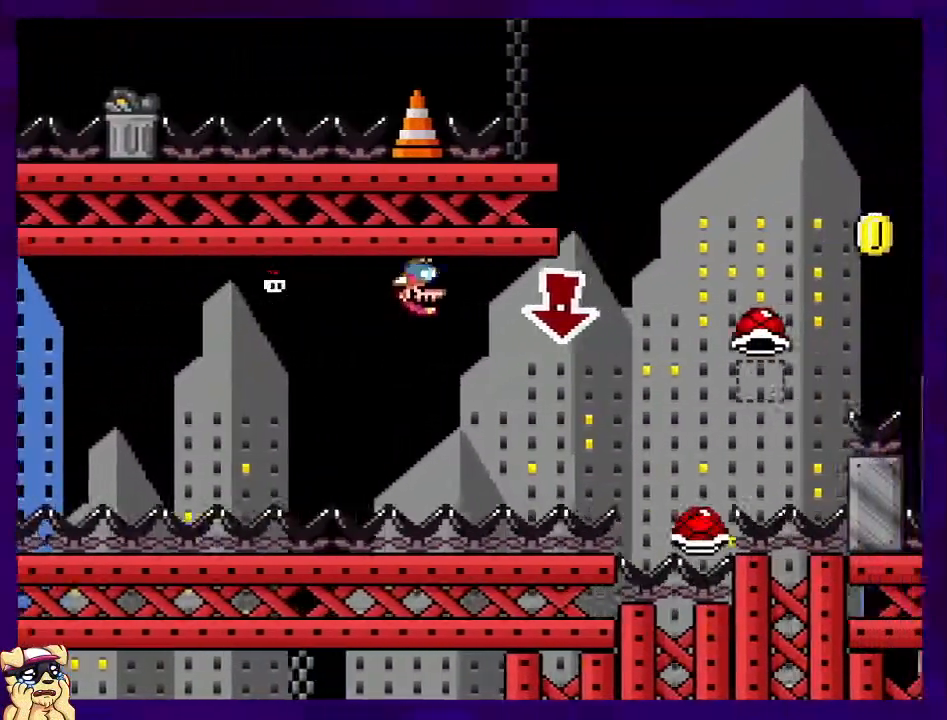
{"buttons": ["B", "X", "DPAD_RIGHT"], "events": [[283, "B", "down"]]}
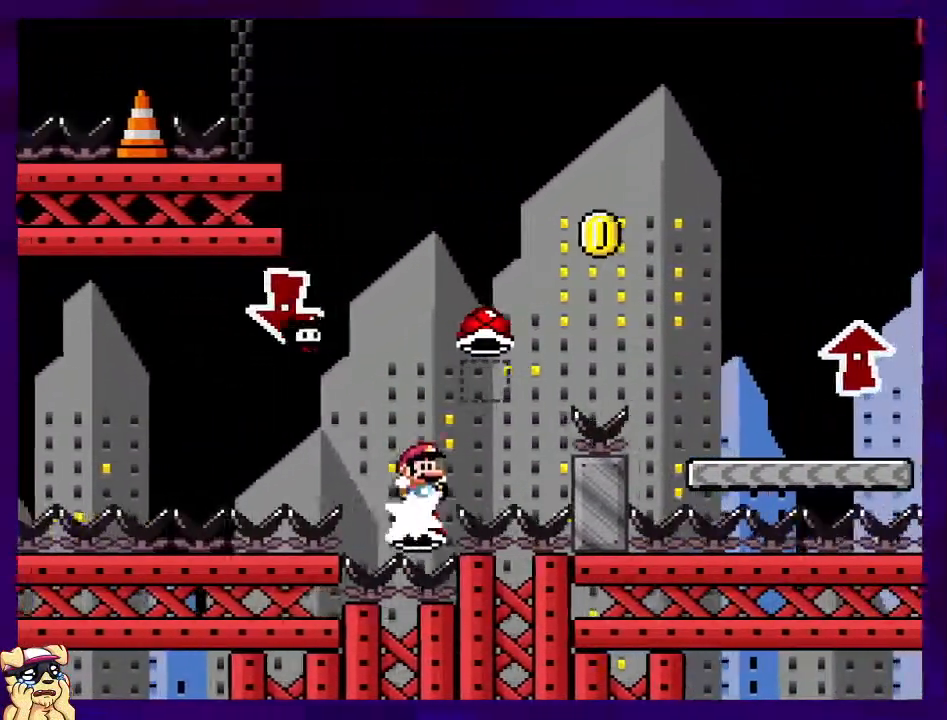
{"buttons": ["B", "X", "DPAD_RIGHT"], "events": [[401, "X", "up"], [484, "X", "down"]]}
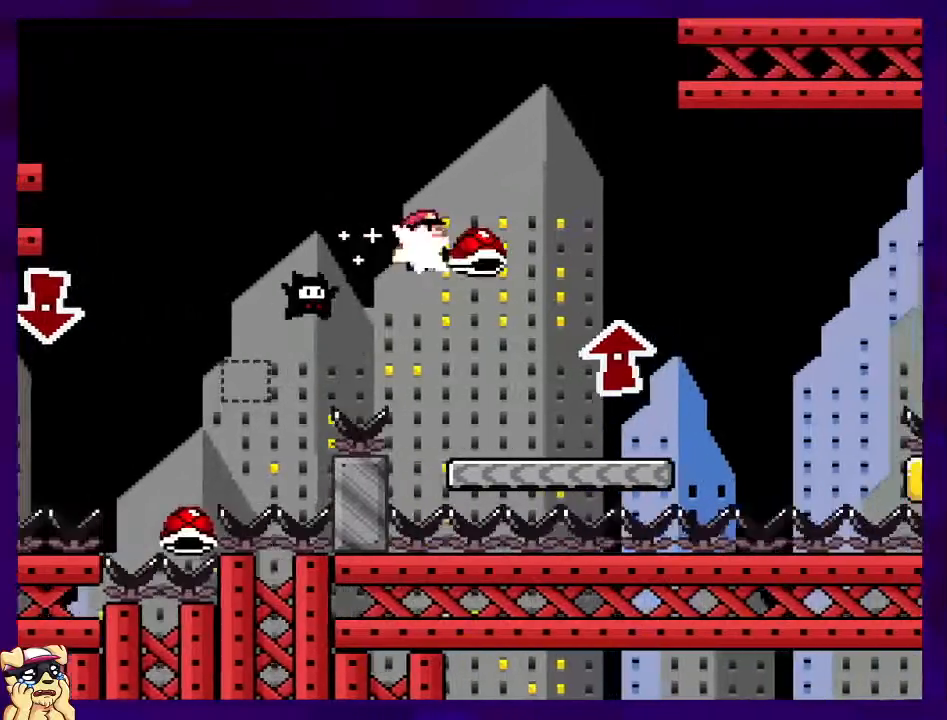
{"buttons": ["X", "DPAD_RIGHT"], "events": [[83, "B", "up"]]}
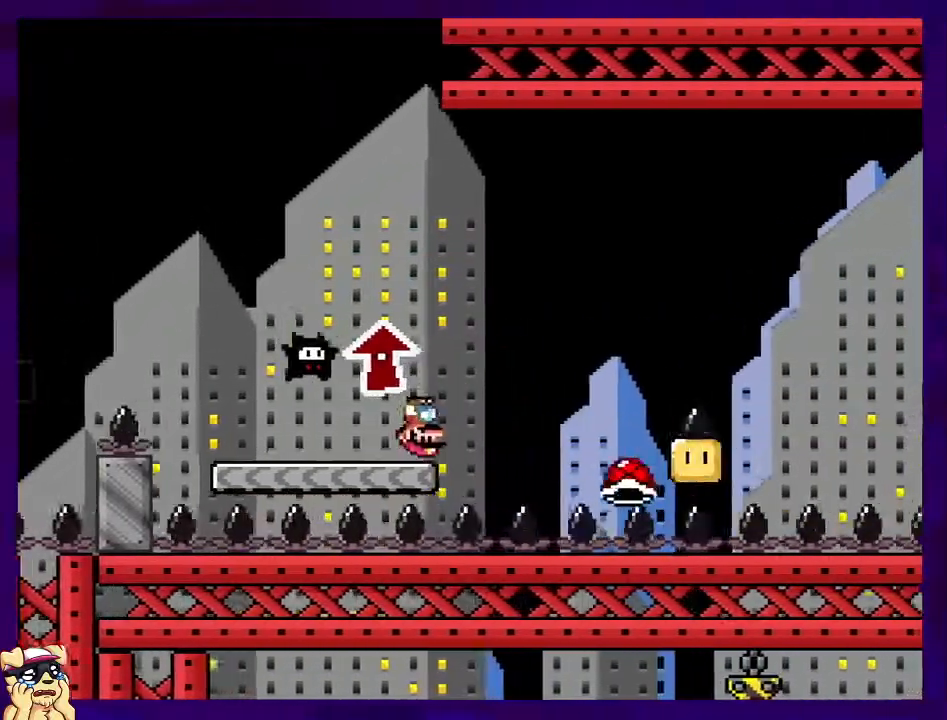
{"buttons": ["X", "DPAD_RIGHT"], "events": []}
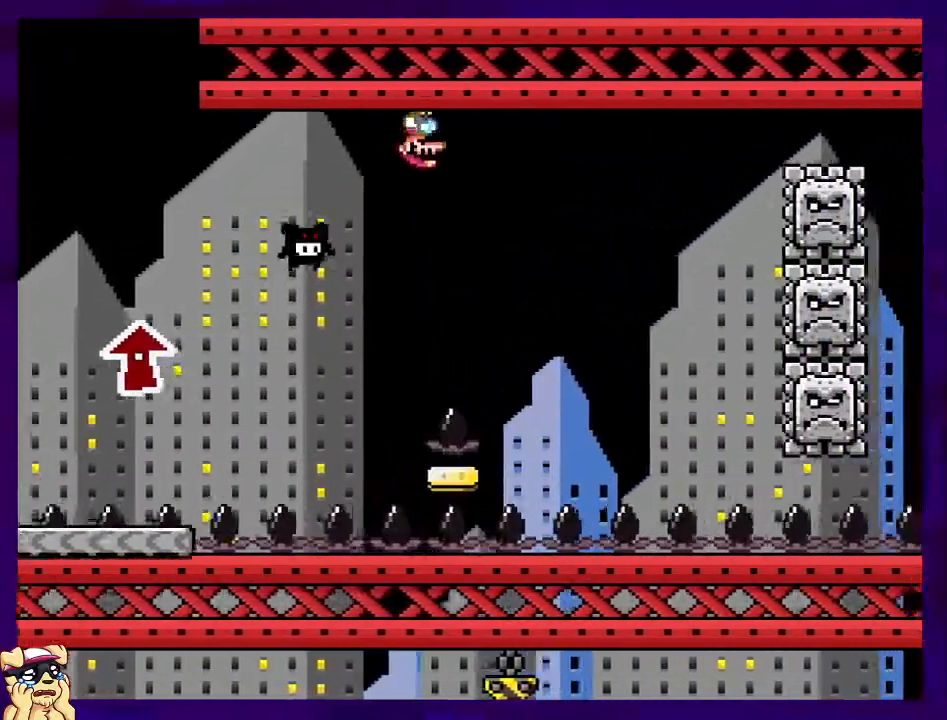
{"buttons": ["X", "DPAD_RIGHT"], "events": []}
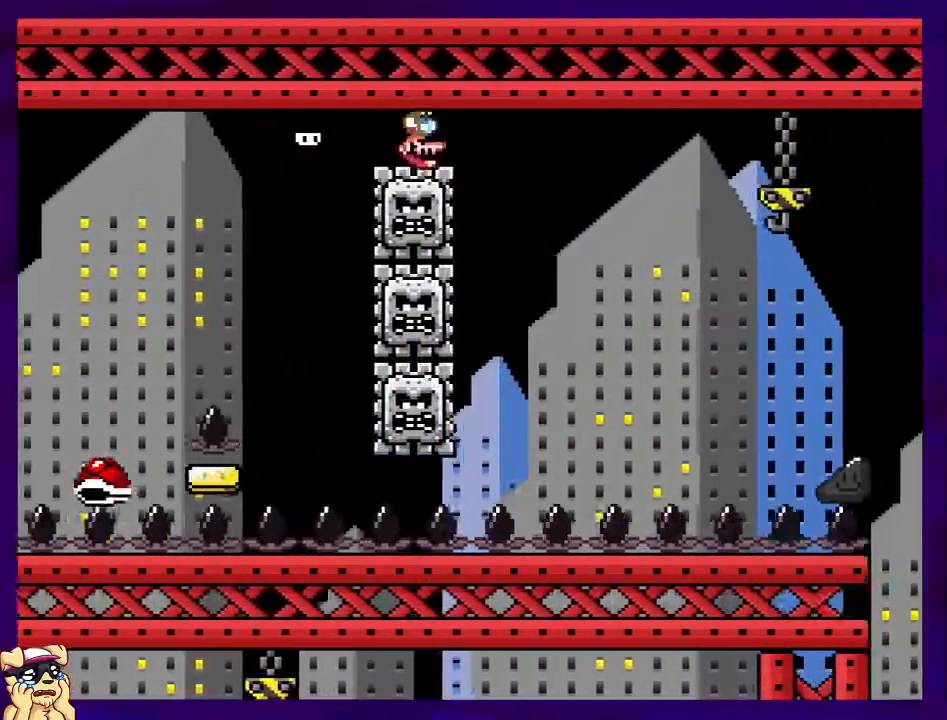
{"buttons": ["X", "DPAD_RIGHT"], "events": []}
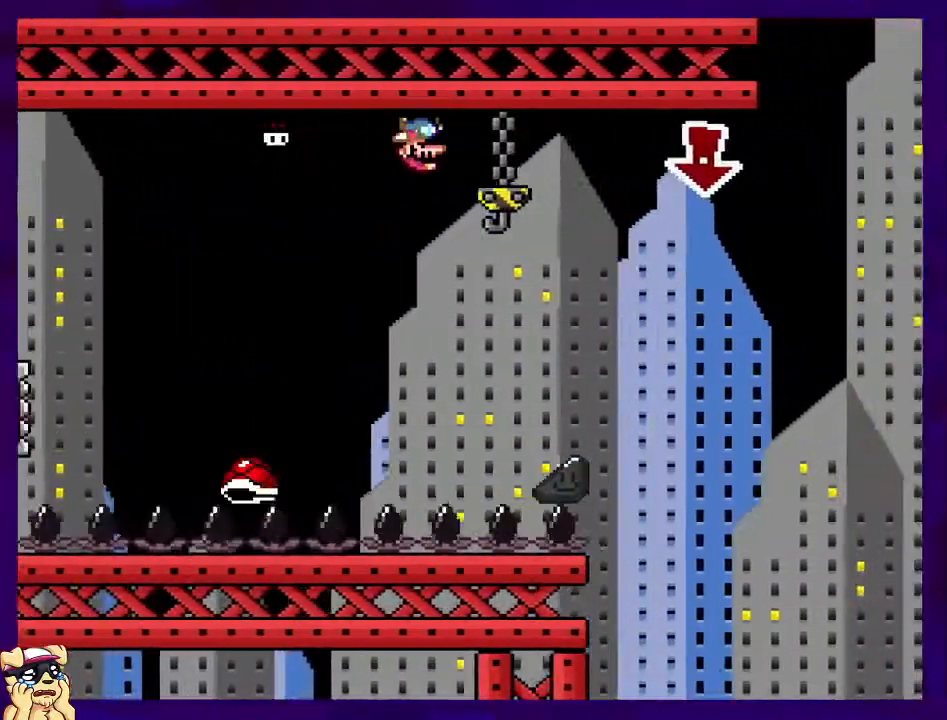
{"buttons": ["X", "DPAD_RIGHT"], "events": []}
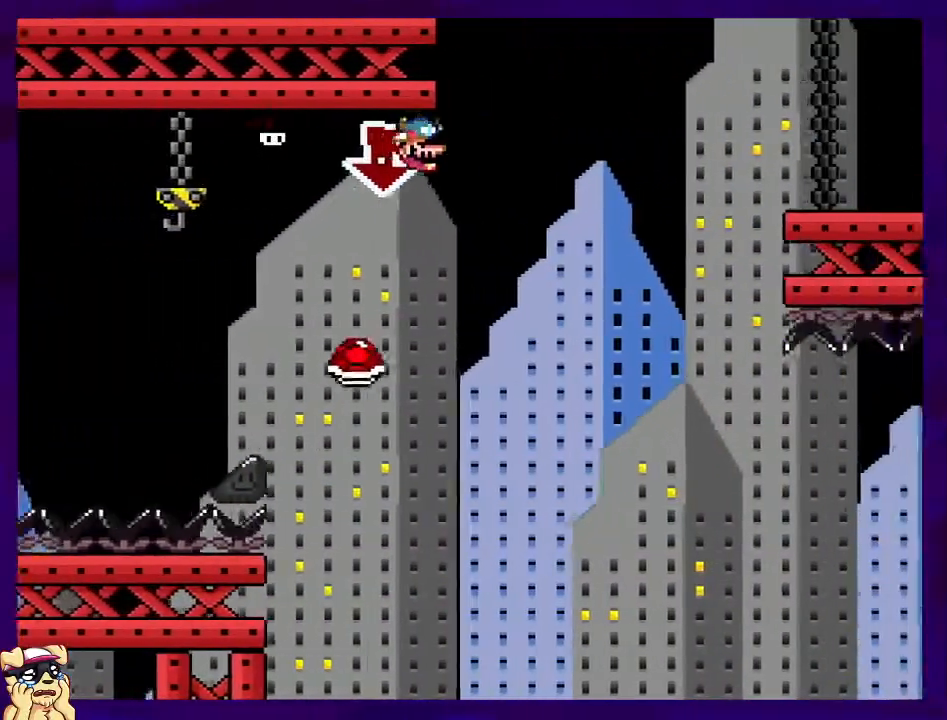
{"buttons": ["B", "X", "DPAD_RIGHT"], "events": [[33, "DPAD_UP", "down"], [116, "DPAD_UP", "up"], [250, "B", "down"]]}
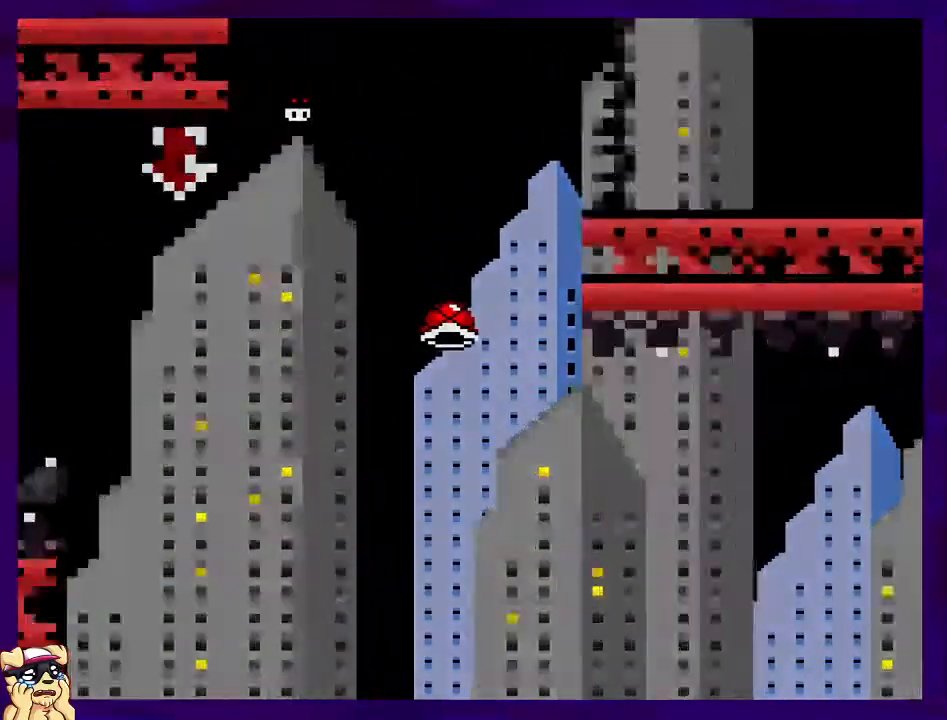
{"buttons": [], "events": [[167, "B", "up"], [184, "DPAD_RIGHT", "up"], [267, "X", "up"]]}
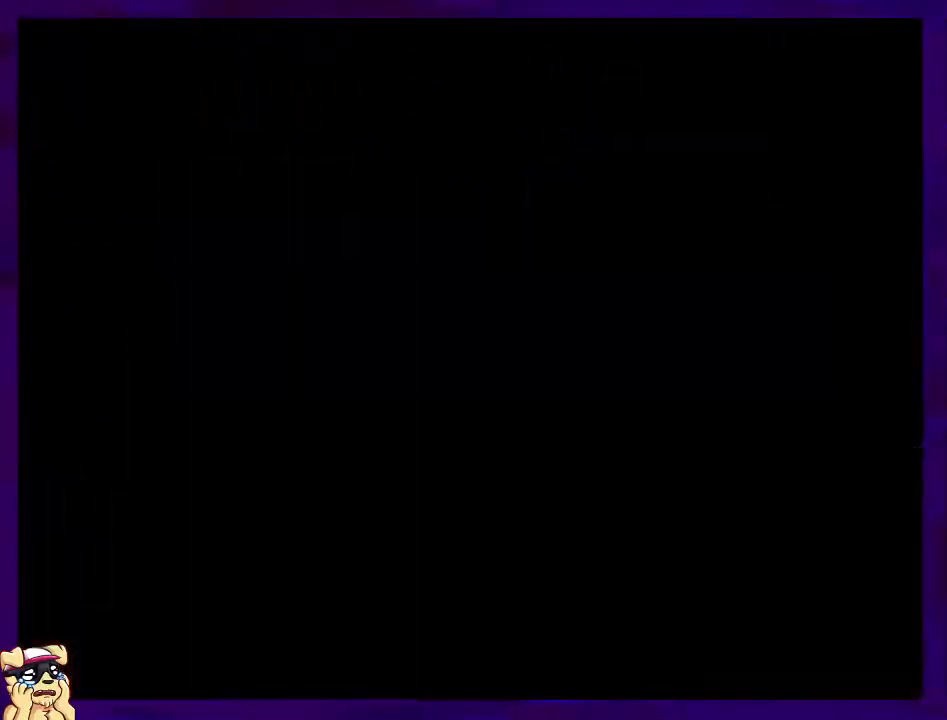
{"buttons": [], "events": []}
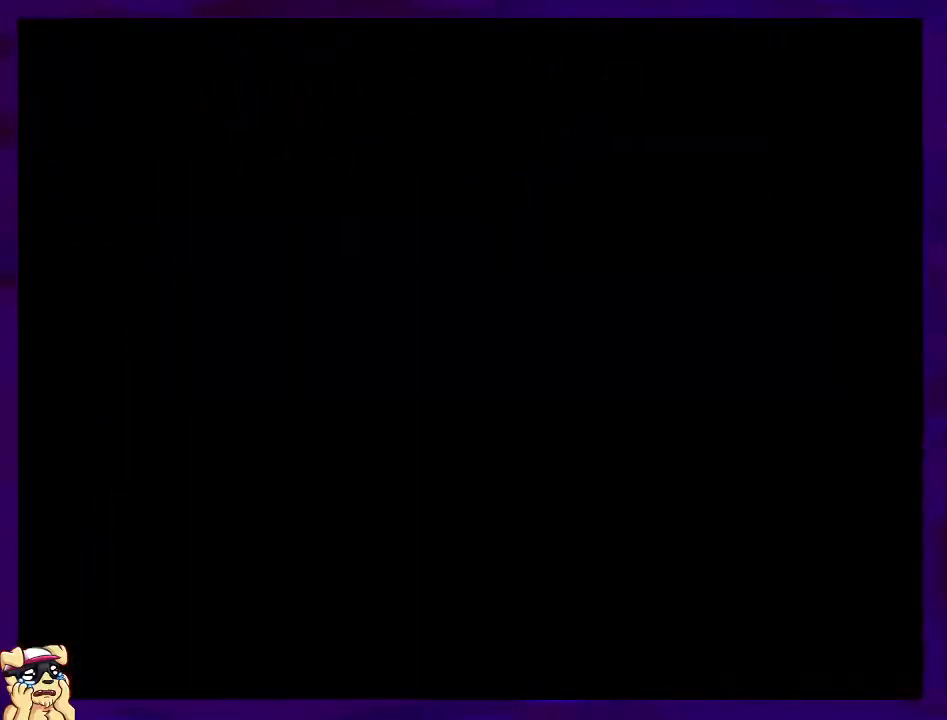
{"buttons": ["X"], "events": [[50, "X", "down"]]}
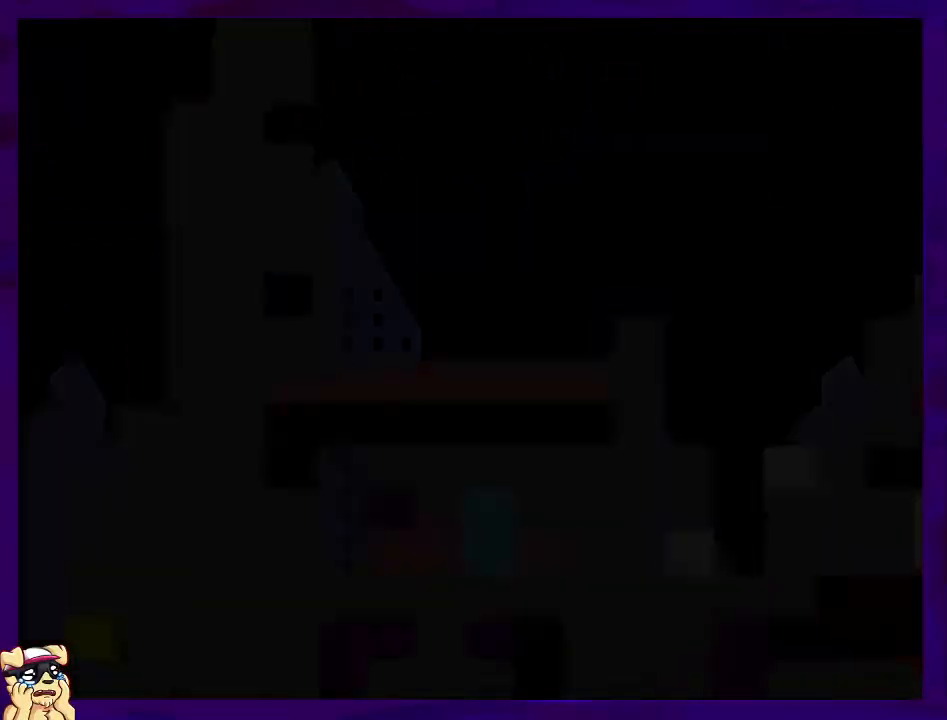
{"buttons": ["X", "DPAD_RIGHT"], "events": [[350, "DPAD_RIGHT", "down"]]}
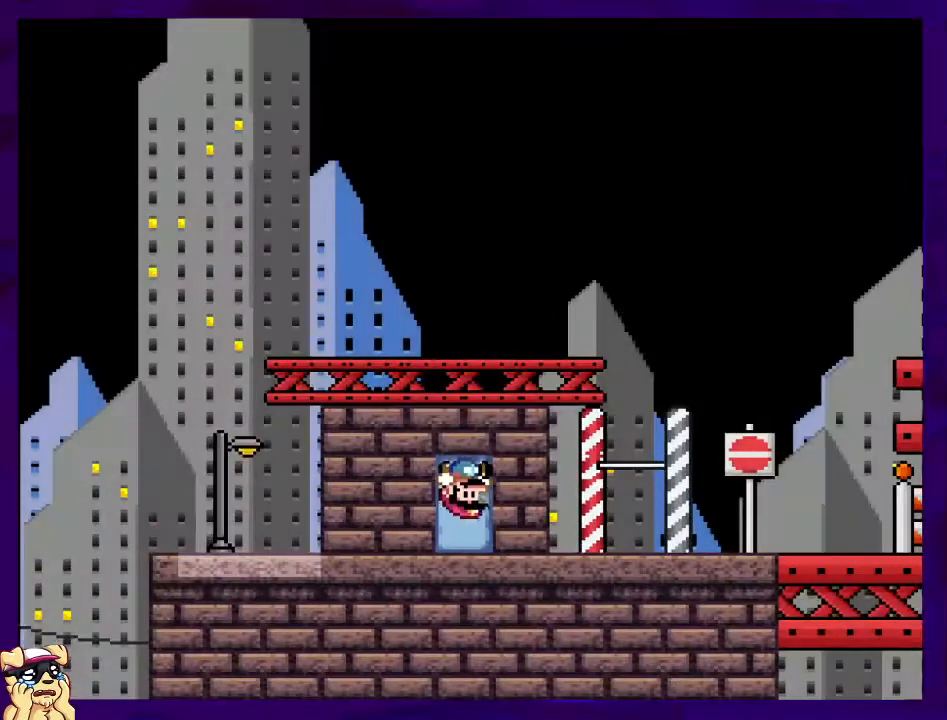
{"buttons": ["X", "DPAD_RIGHT"], "events": [[250, "DPAD_UP", "down"], [317, "DPAD_UP", "up"]]}
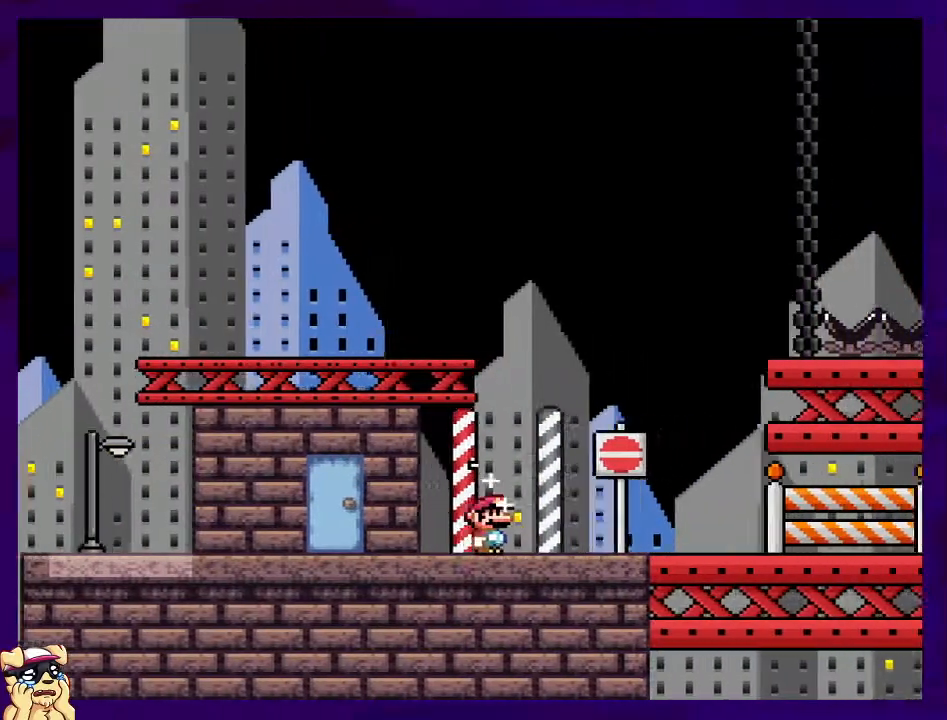
{"buttons": ["X", "DPAD_RIGHT"], "events": []}
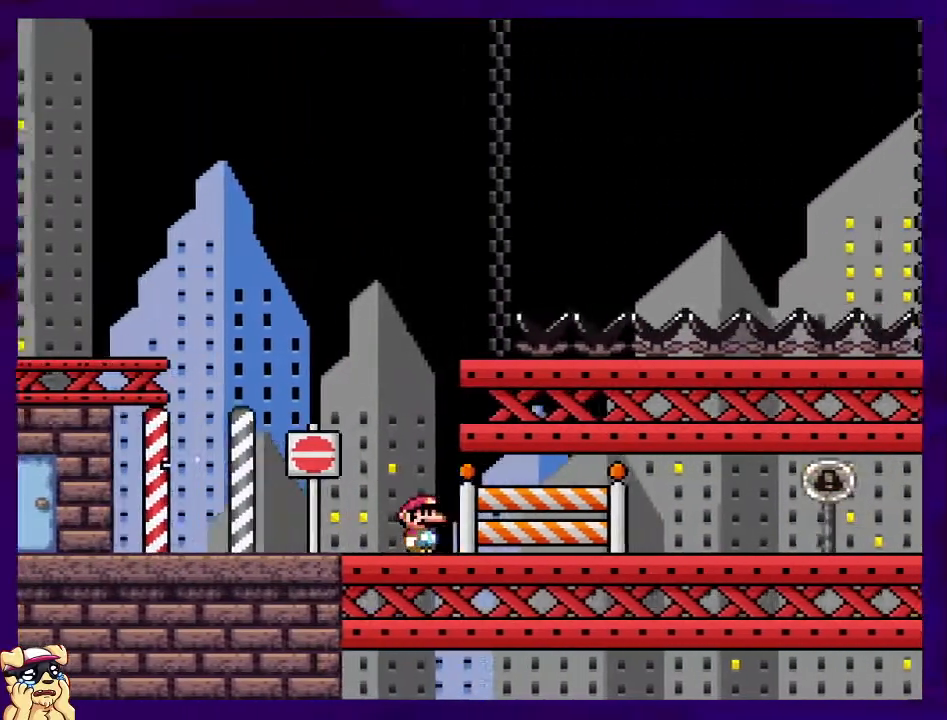
{"buttons": ["X", "DPAD_RIGHT"], "events": []}
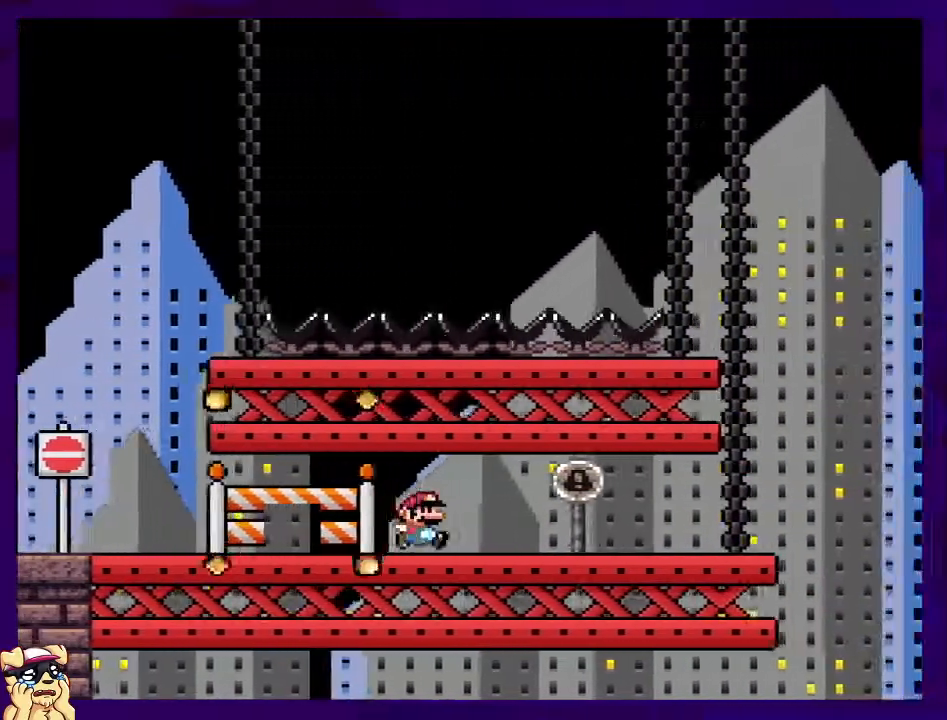
{"buttons": ["B", "X", "DPAD_RIGHT"], "events": [[467, "B", "down"]]}
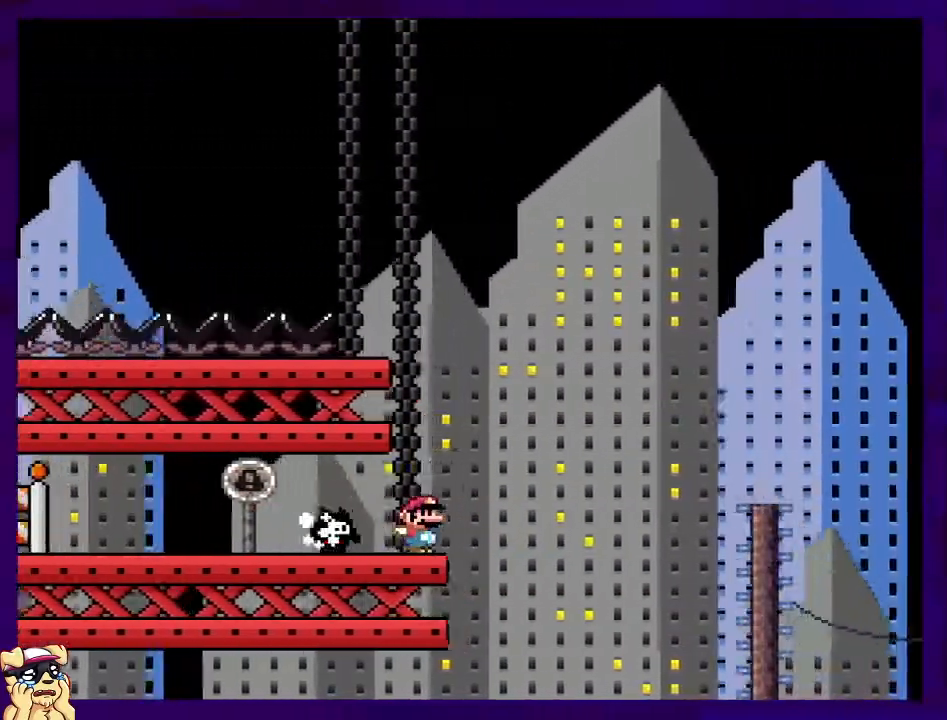
{"buttons": ["B", "X", "DPAD_RIGHT"], "events": []}